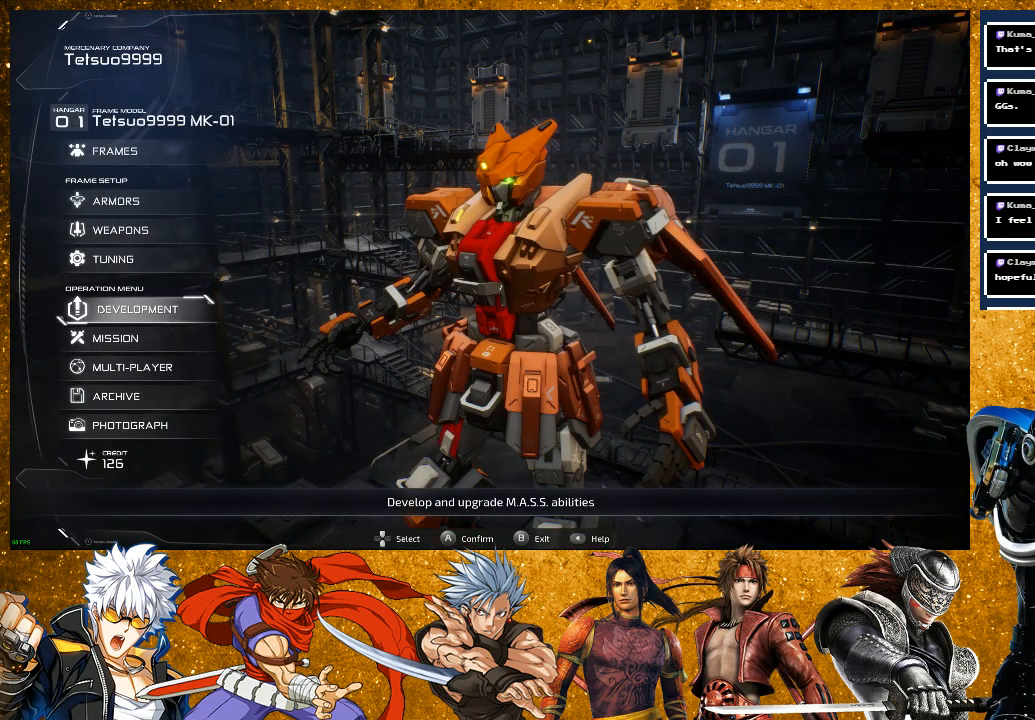
Gameplay with a controller (PlayStation layout); each line is a JSON object with the inputs held at the frame after it. "events" lists button and stick changes between this image and that frame as [ms after this image, input, new state], when the widget could be followed in between.
{"buttons": [], "left_stick": "center", "right_stick": "center", "events": [[33, "DPAD_DOWN", "down"], [133, "DPAD_DOWN", "up"], [250, "CROSS", "down"], [383, "CROSS", "up"]]}
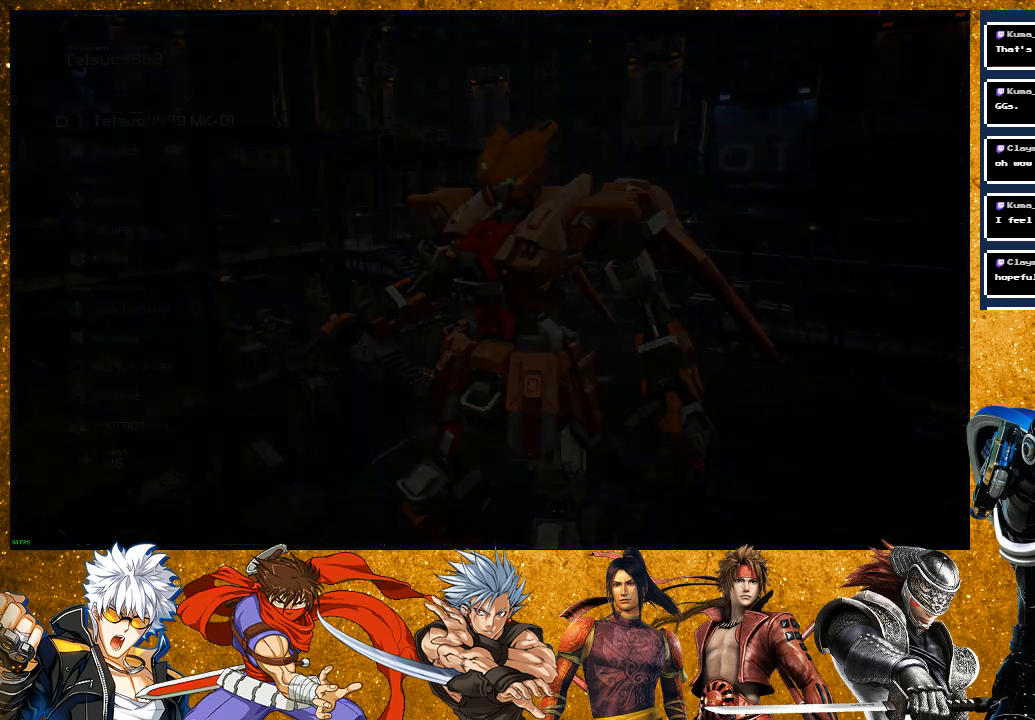
{"buttons": [], "left_stick": "center", "right_stick": "center", "events": []}
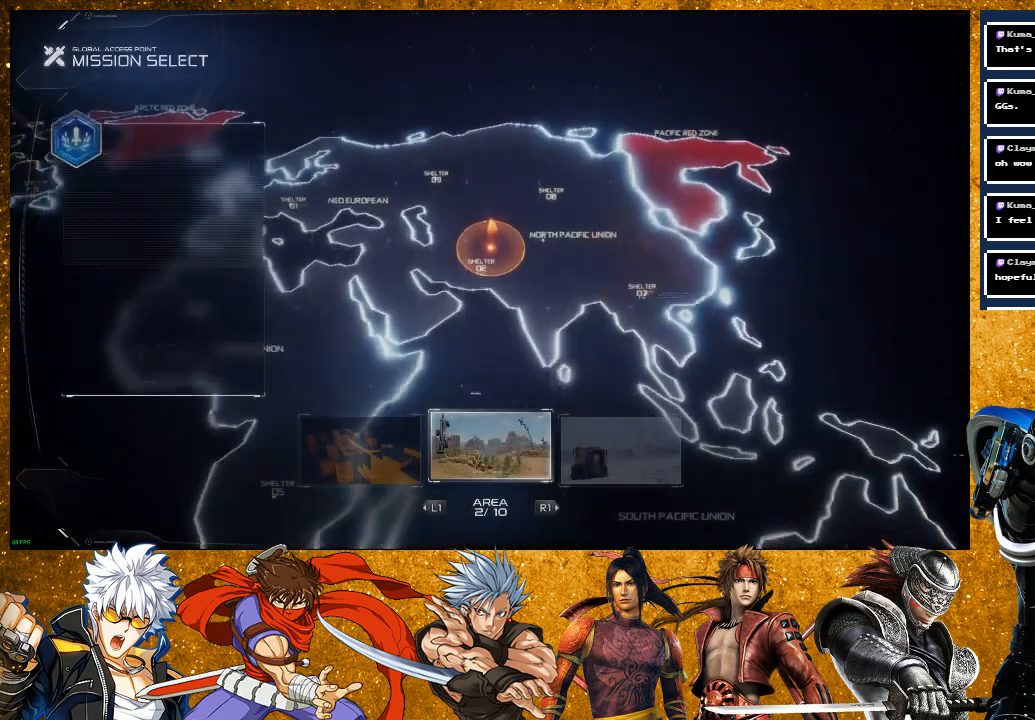
{"buttons": [], "left_stick": "center", "right_stick": "center", "events": []}
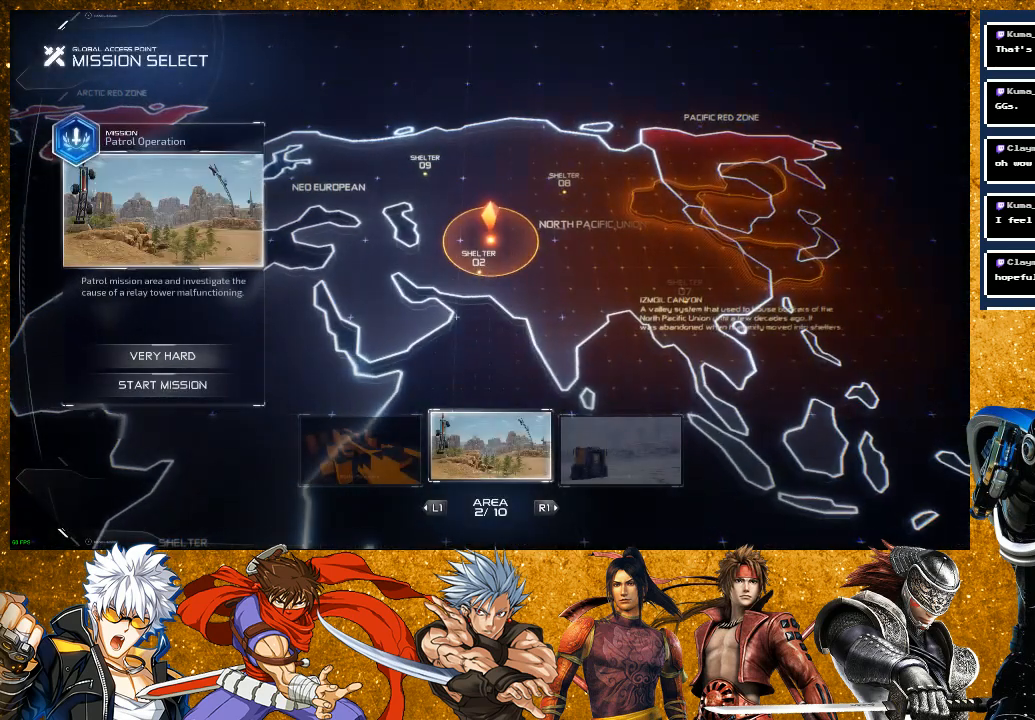
{"buttons": ["CROSS"], "left_stick": "center", "right_stick": "center", "events": [[417, "CROSS", "down"]]}
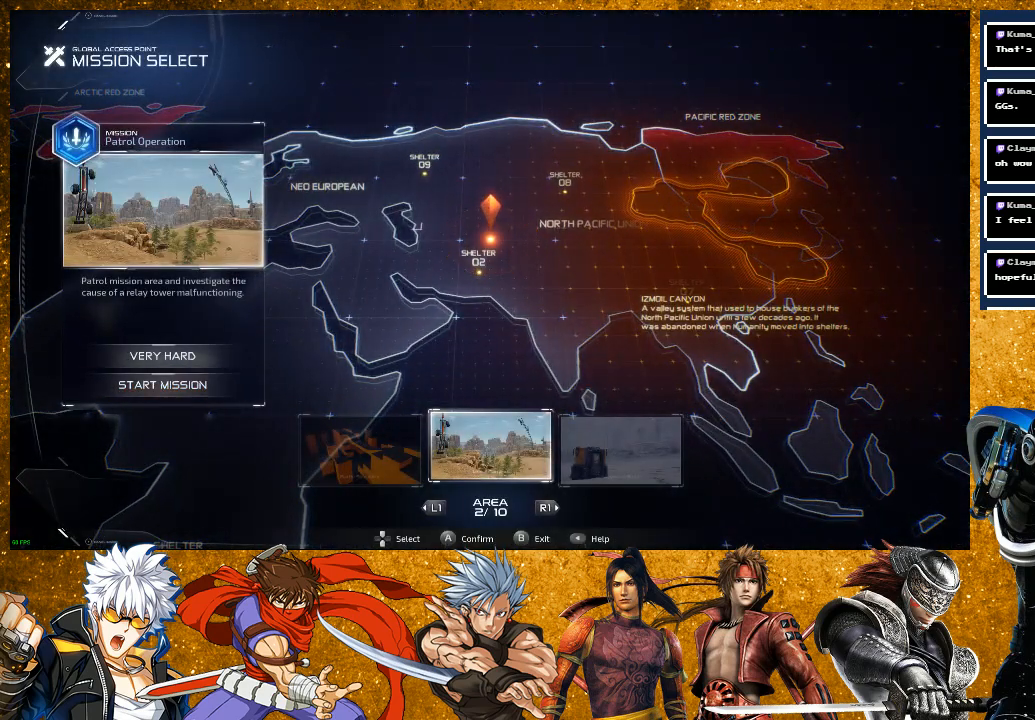
{"buttons": [], "left_stick": "center", "right_stick": "center", "events": [[67, "CROSS", "up"]]}
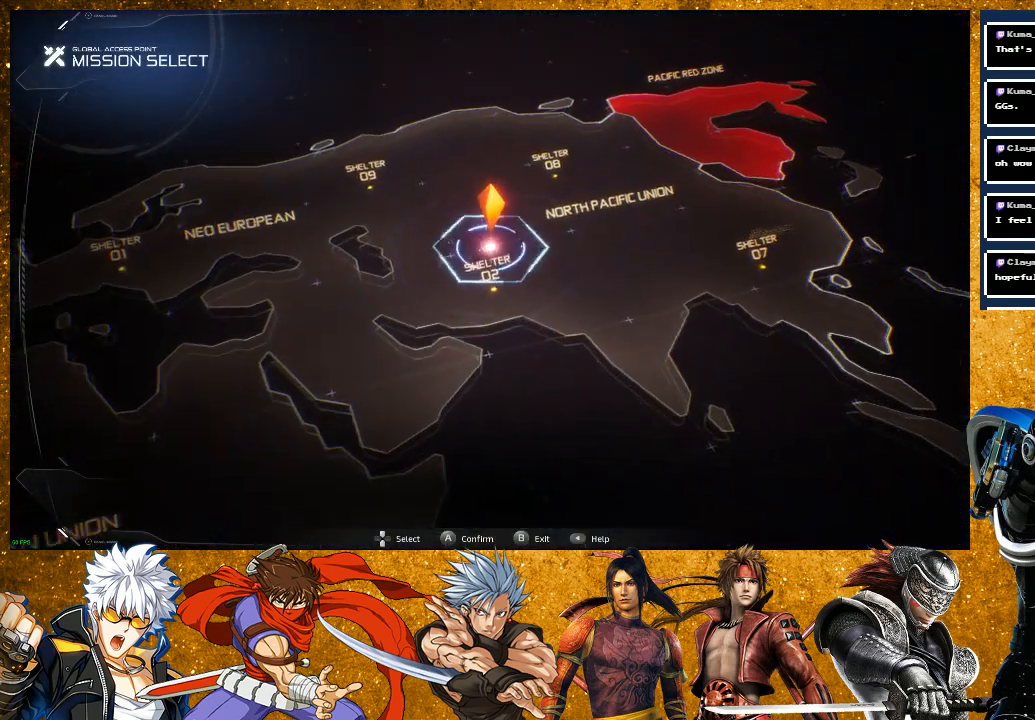
{"buttons": [], "left_stick": "center", "right_stick": "center", "events": []}
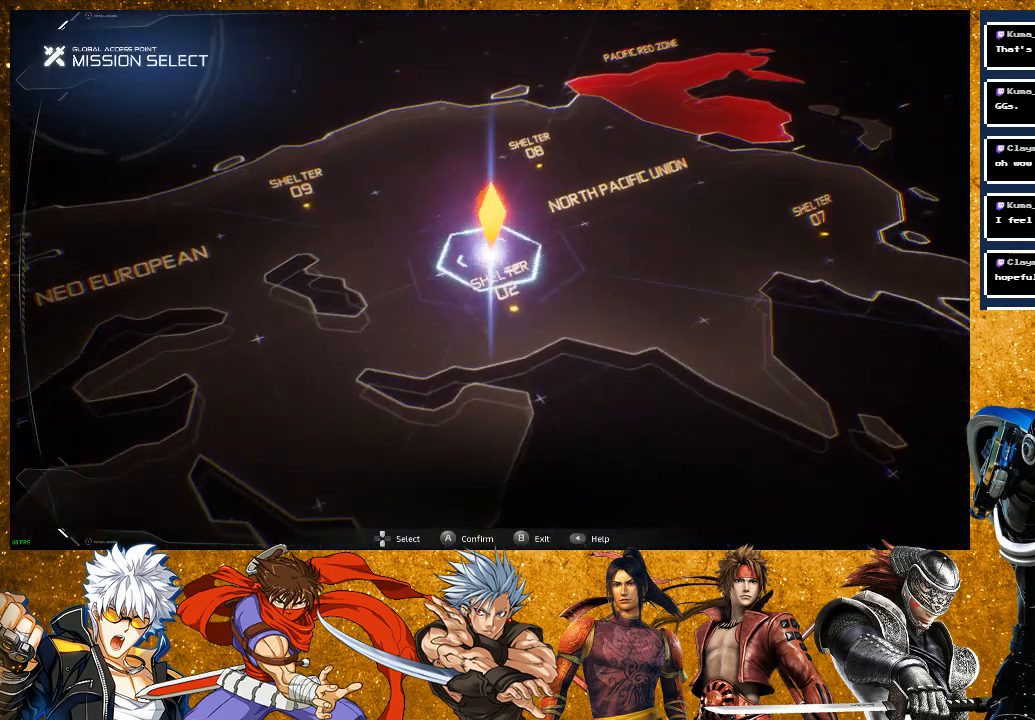
{"buttons": [], "left_stick": "center", "right_stick": "center", "events": []}
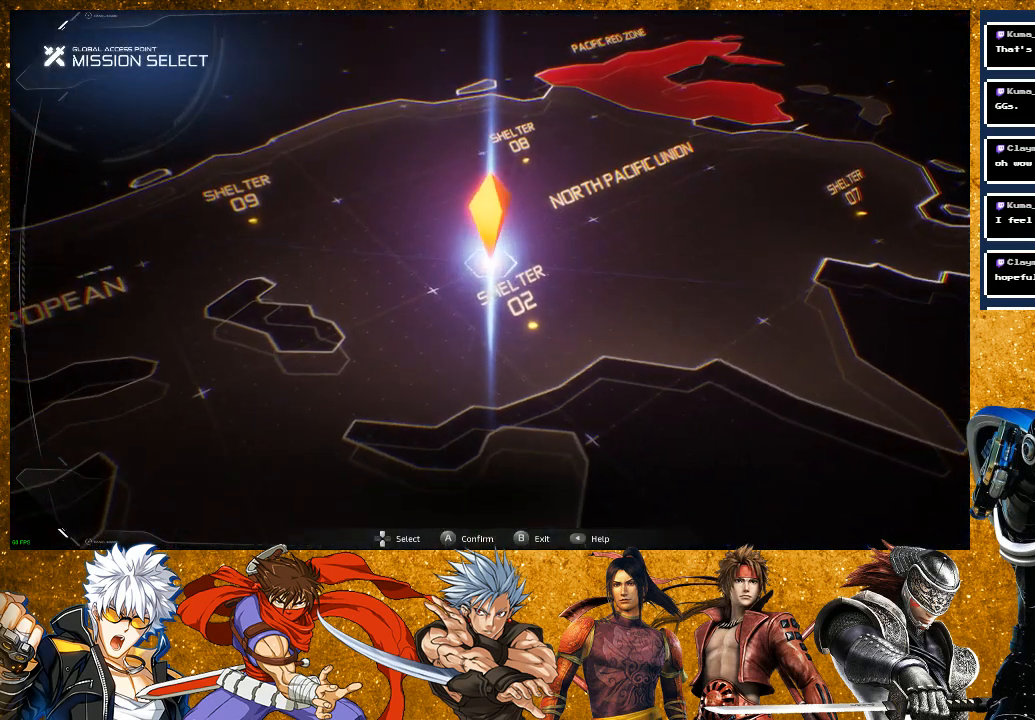
{"buttons": [], "left_stick": "center", "right_stick": "center", "events": []}
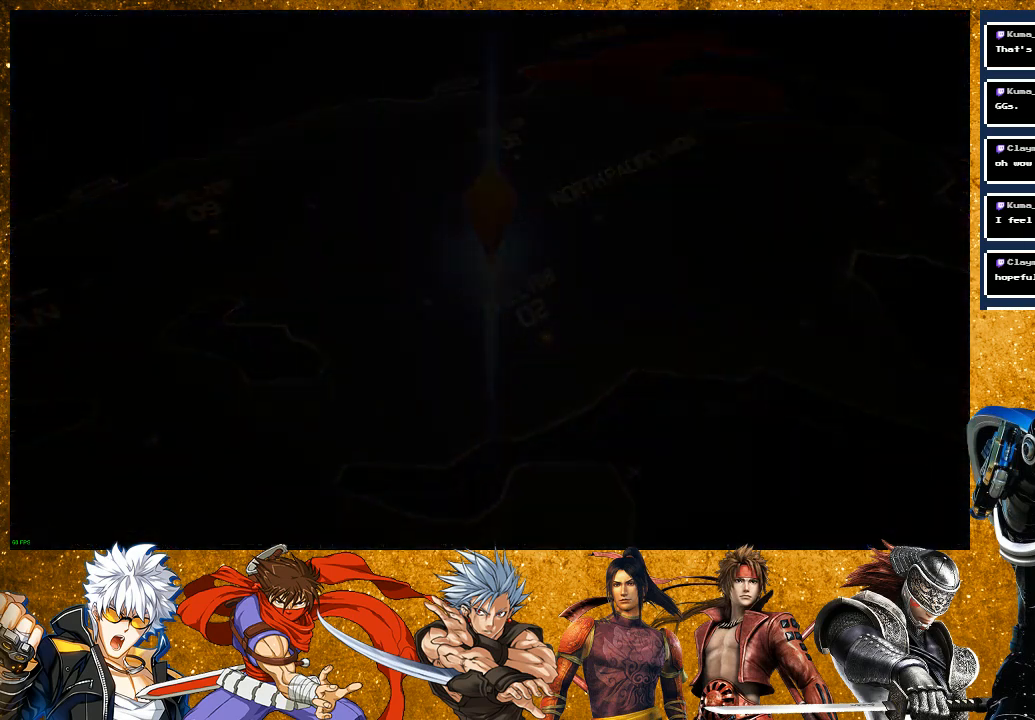
{"buttons": [], "left_stick": "center", "right_stick": "center", "events": []}
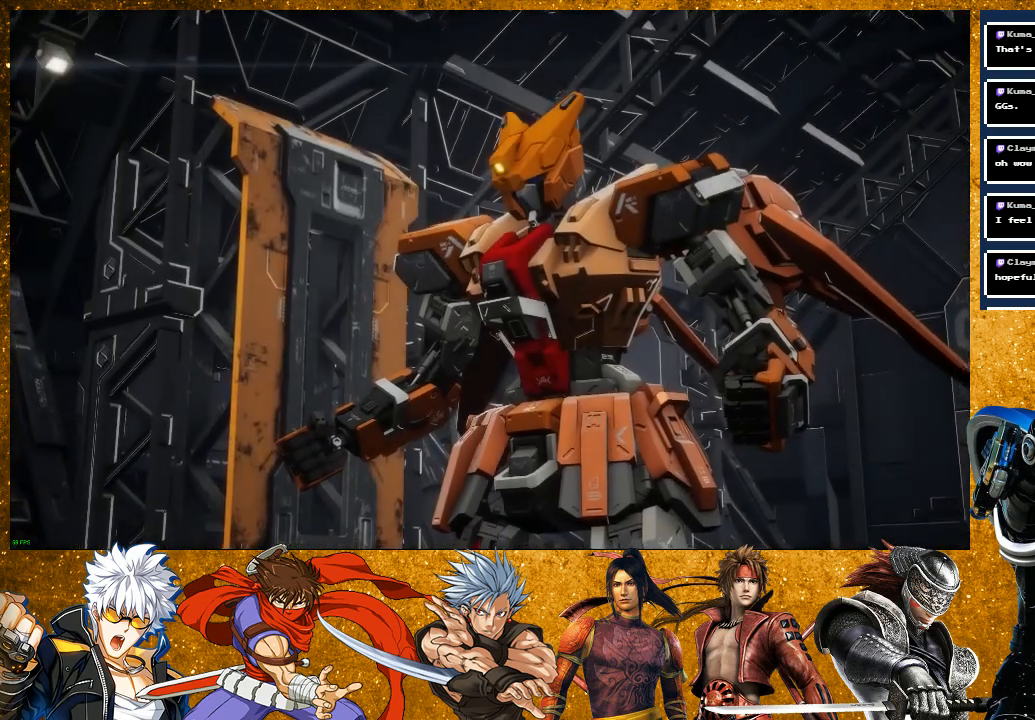
{"buttons": [], "left_stick": "center", "right_stick": "center", "events": []}
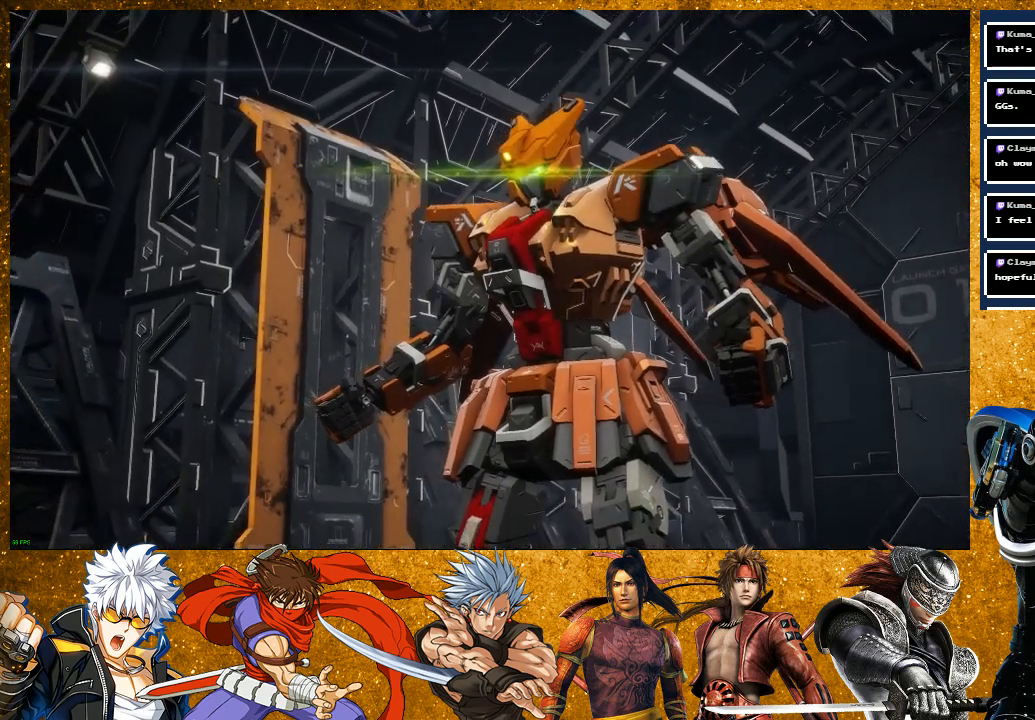
{"buttons": [], "left_stick": "center", "right_stick": "center", "events": [[200, "CROSS", "down"], [350, "CROSS", "up"]]}
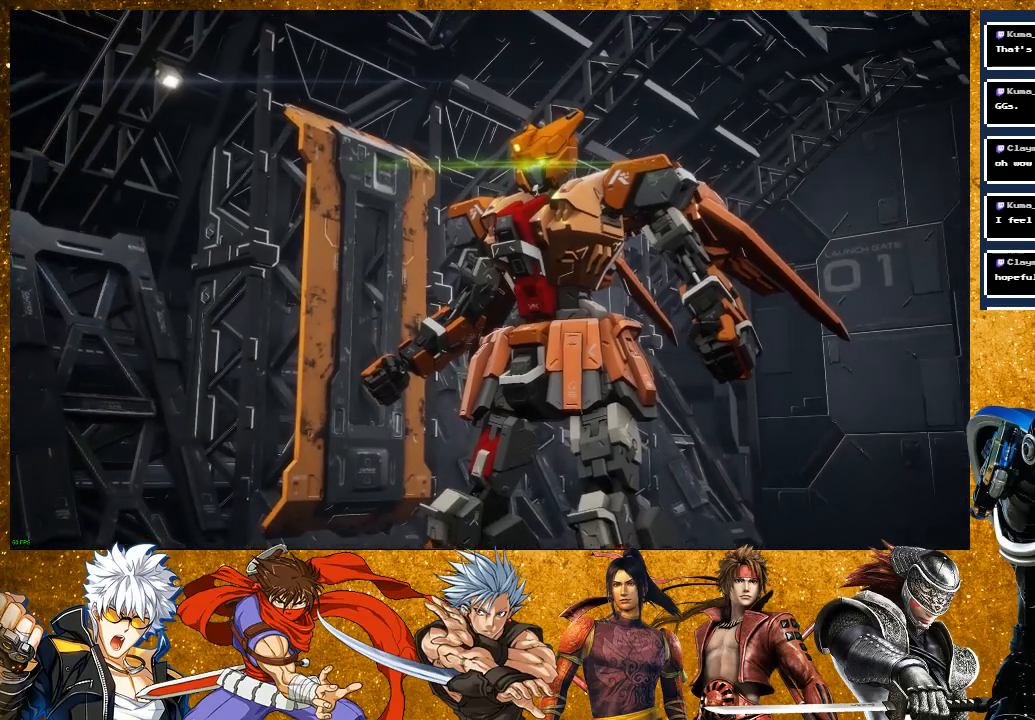
{"buttons": [], "left_stick": "center", "right_stick": "center", "events": [[17, "CROSS", "down"], [150, "CROSS", "up"], [200, "CROSS", "down"], [317, "CROSS", "up"], [383, "CROSS", "down"], [483, "CROSS", "up"]]}
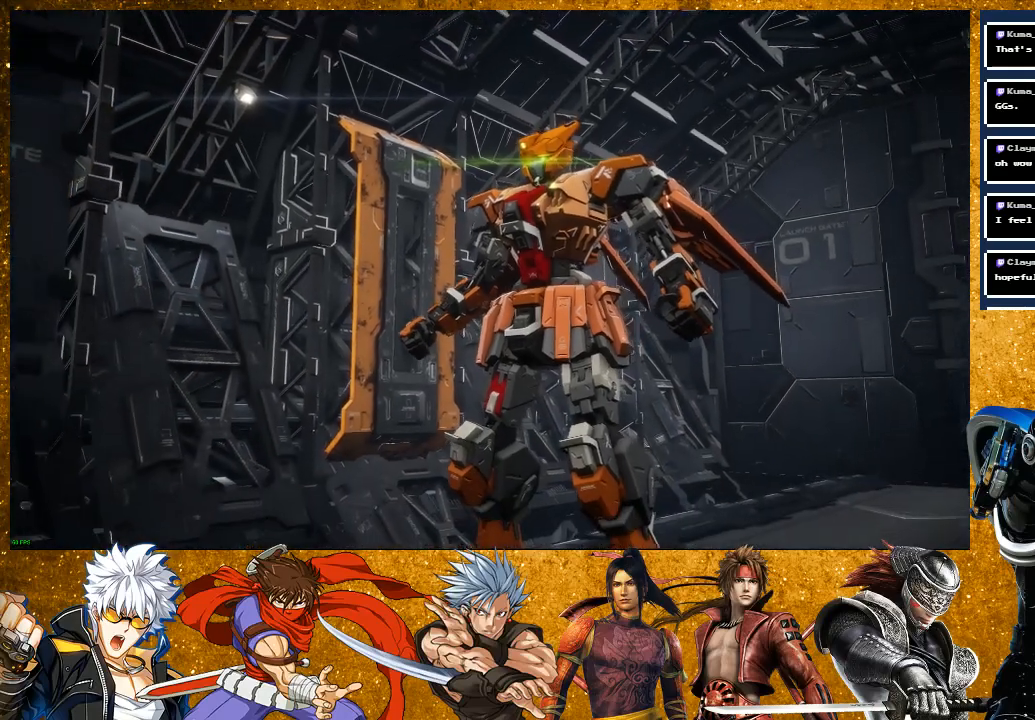
{"buttons": [], "left_stick": "center", "right_stick": "center", "events": [[67, "CROSS", "down"], [150, "CROSS", "up"], [317, "CROSS", "down"], [433, "CROSS", "up"]]}
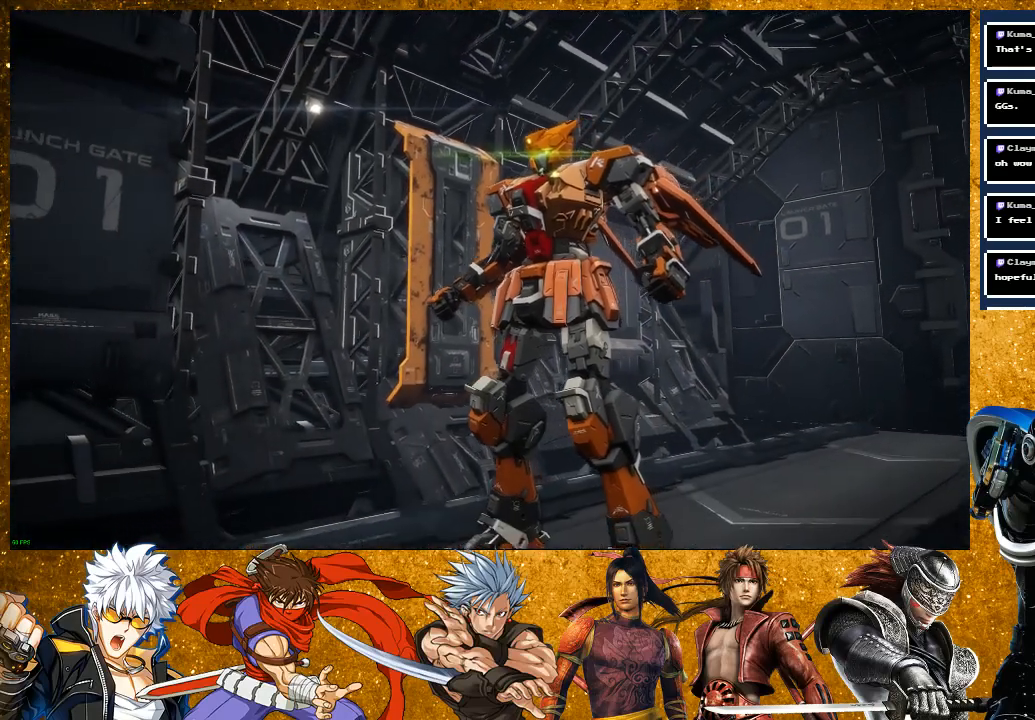
{"buttons": [], "left_stick": "center", "right_stick": "center", "events": [[183, "CROSS", "down"], [350, "CROSS", "up"]]}
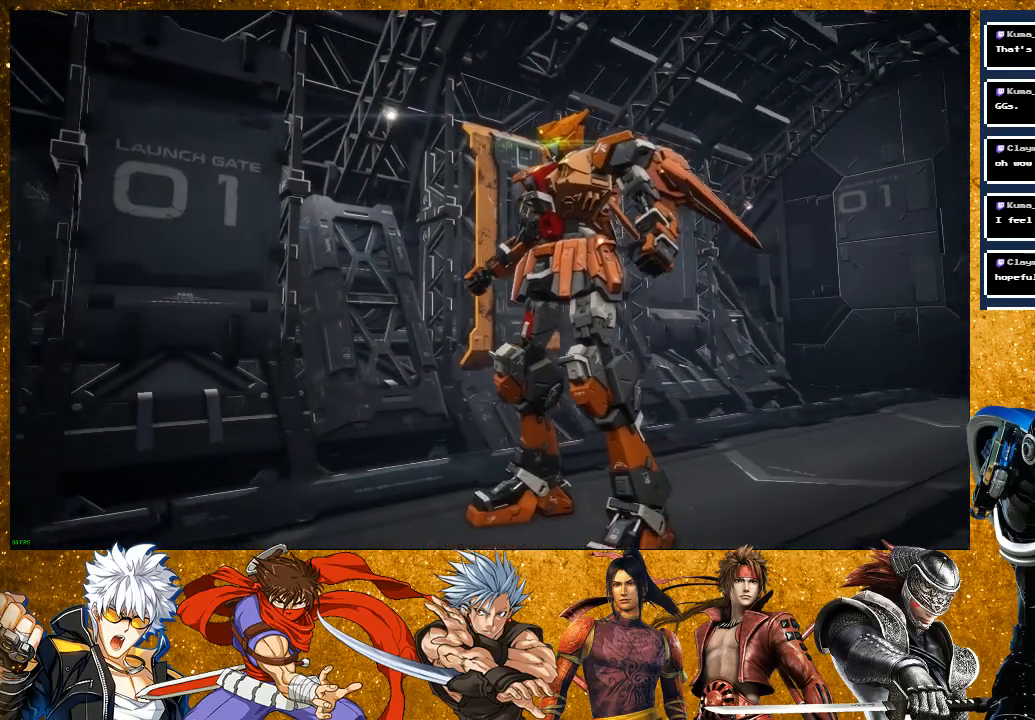
{"buttons": [], "left_stick": "center", "right_stick": "center", "events": [[17, "CROSS", "down"], [133, "CROSS", "up"]]}
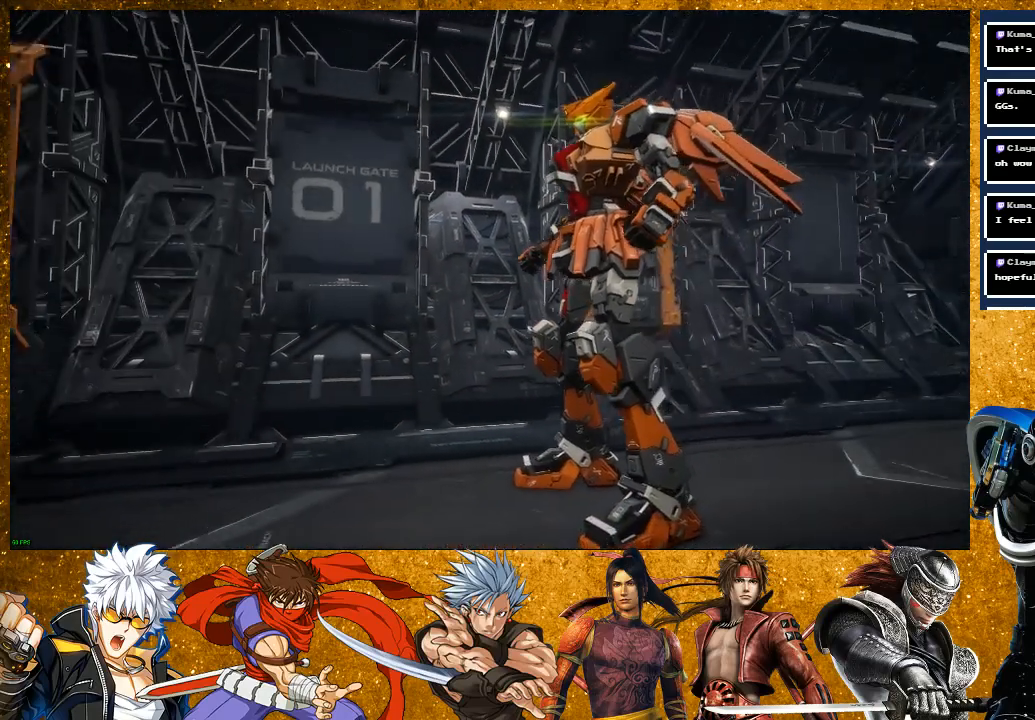
{"buttons": [], "left_stick": "center", "right_stick": "center", "events": []}
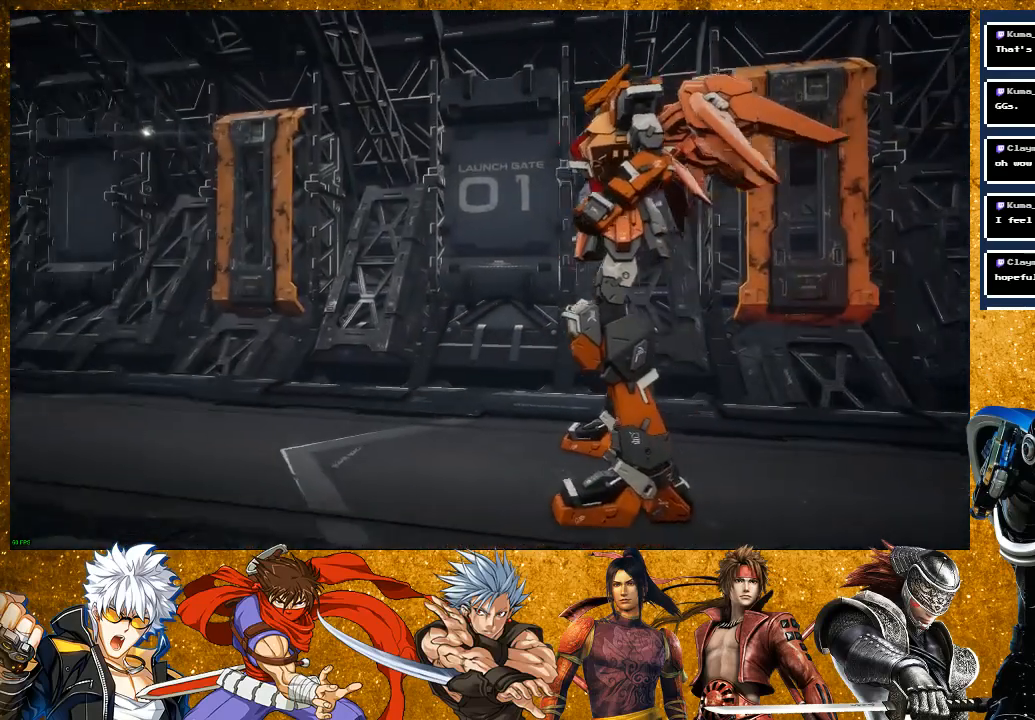
{"buttons": [], "left_stick": "center", "right_stick": "center", "events": []}
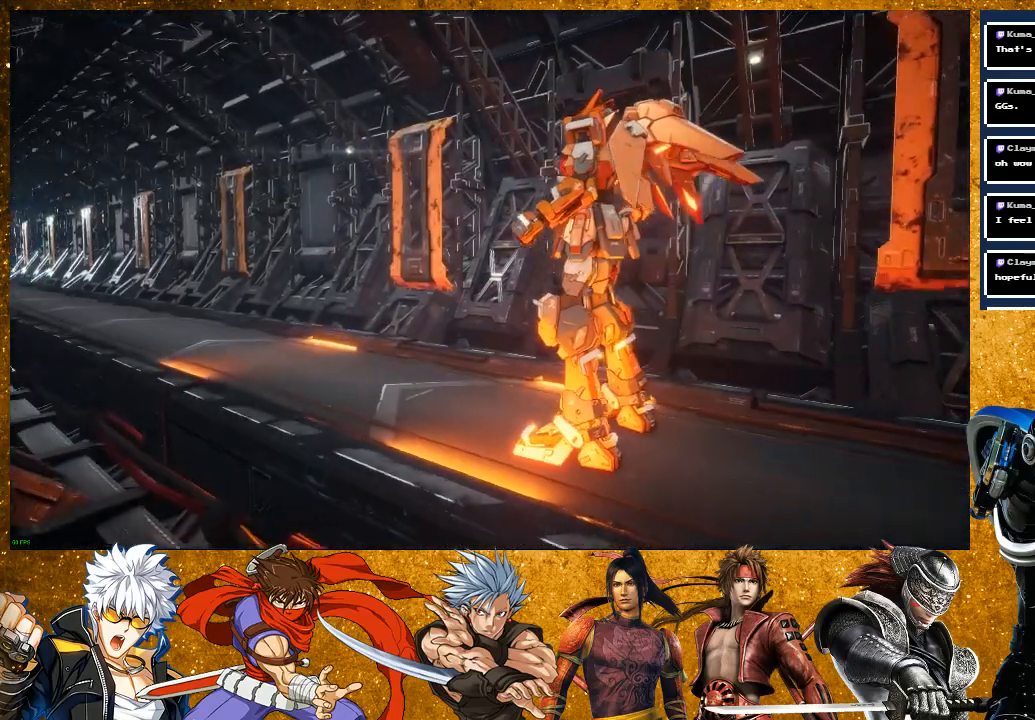
{"buttons": [], "left_stick": "center", "right_stick": "center", "events": []}
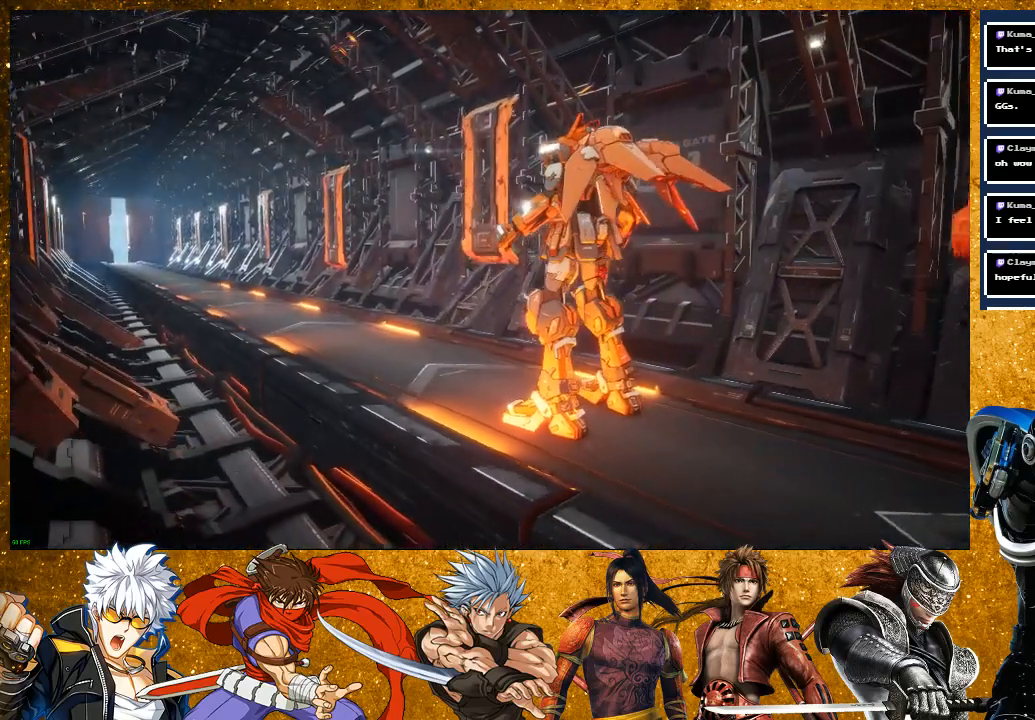
{"buttons": [], "left_stick": "center", "right_stick": "center", "events": []}
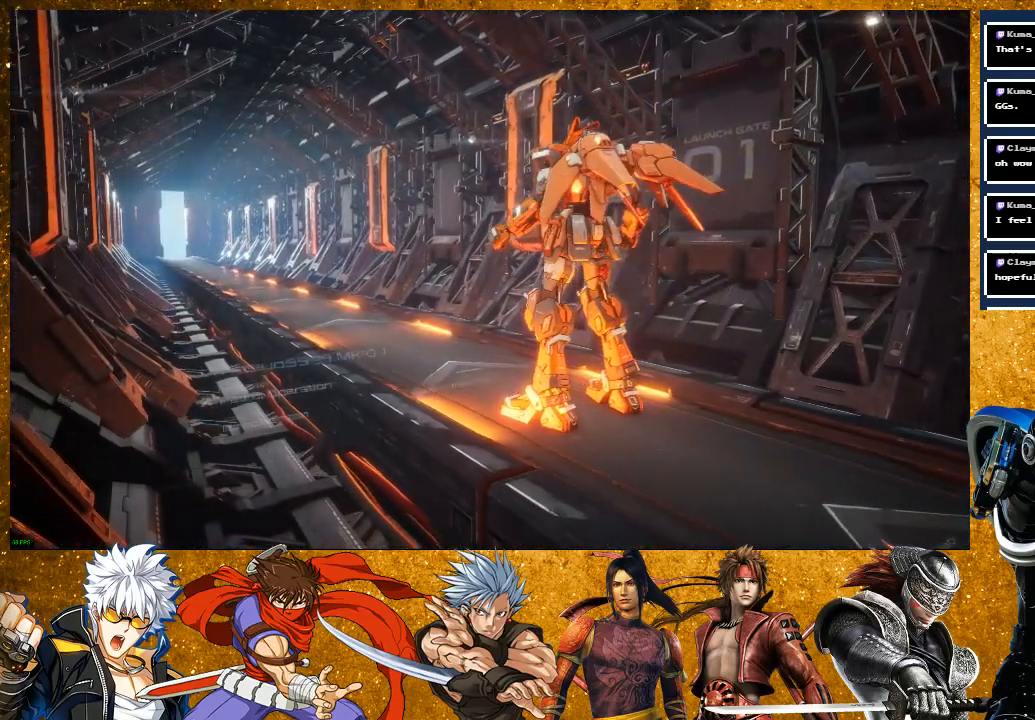
{"buttons": [], "left_stick": "center", "right_stick": "center", "events": []}
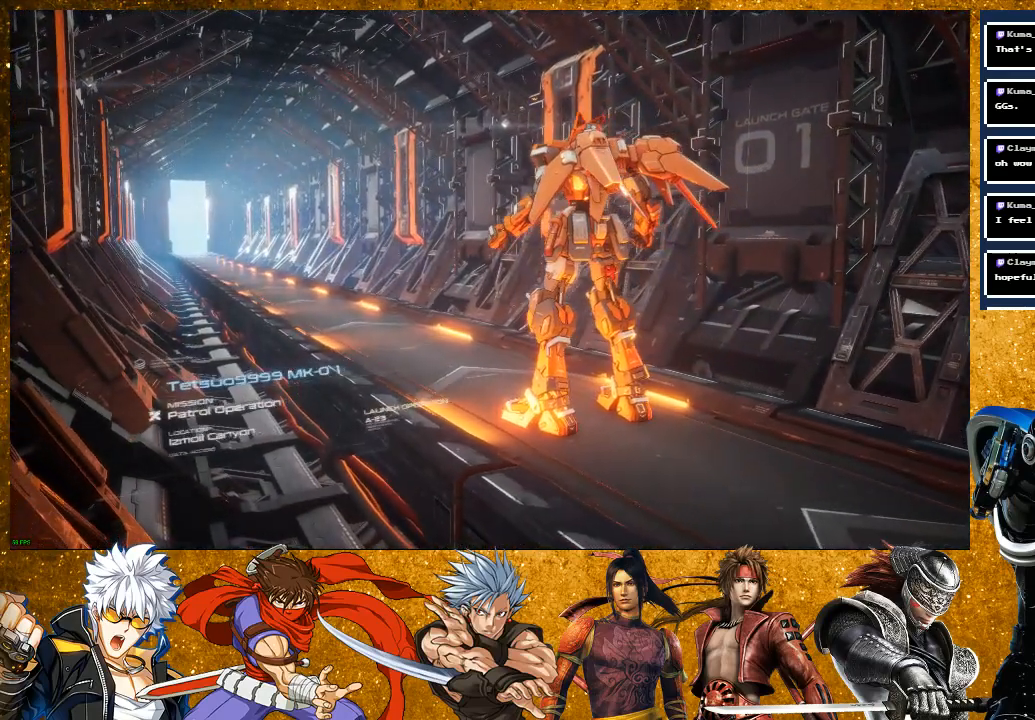
{"buttons": [], "left_stick": "center", "right_stick": "center", "events": []}
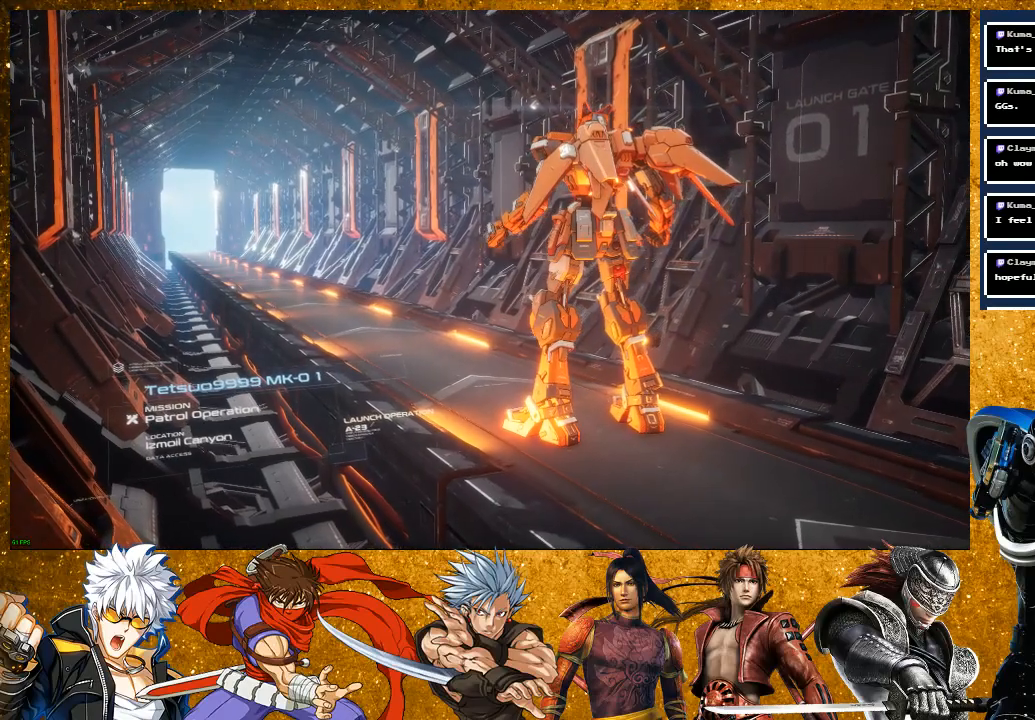
{"buttons": [], "left_stick": "center", "right_stick": "center", "events": []}
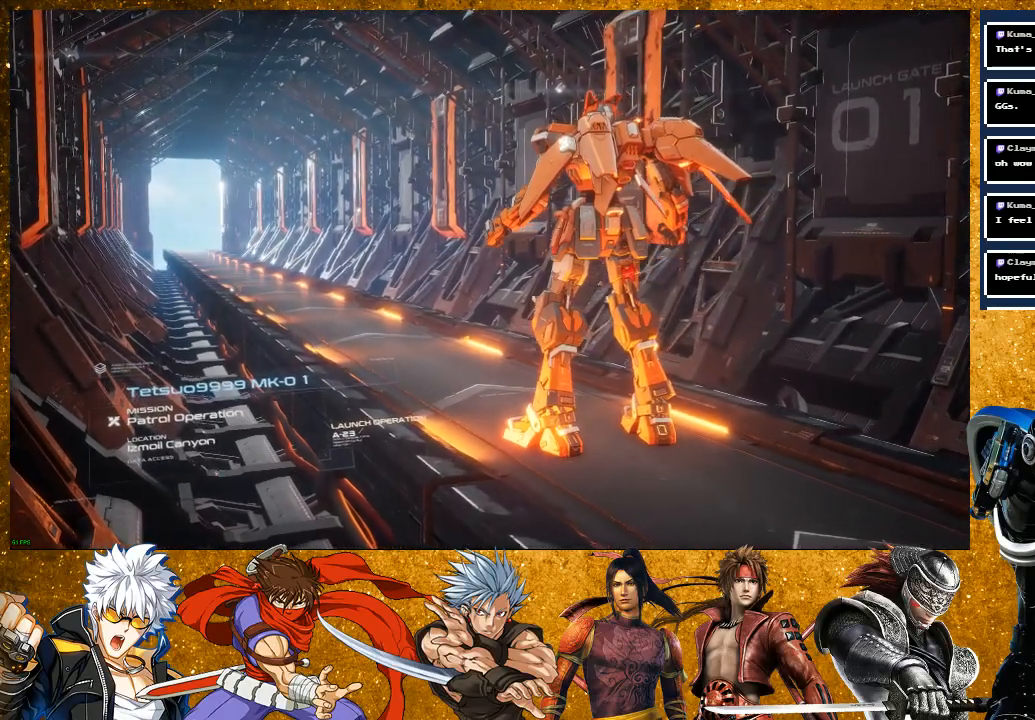
{"buttons": [], "left_stick": "center", "right_stick": "center", "events": []}
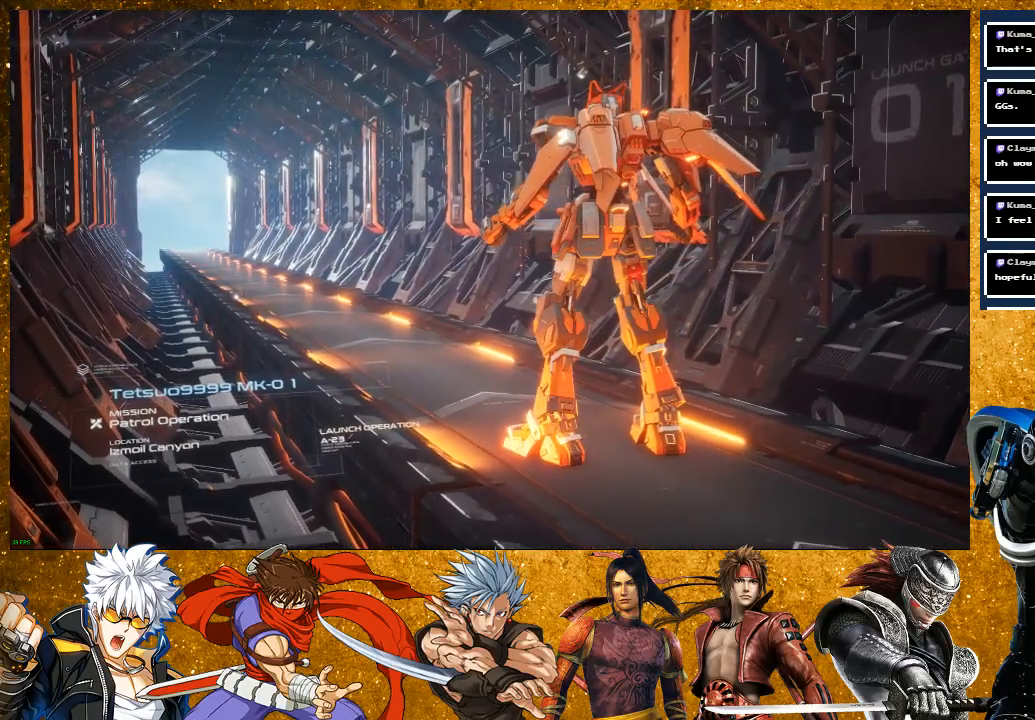
{"buttons": ["CROSS"], "left_stick": "center", "right_stick": "center", "events": [[450, "CROSS", "down"]]}
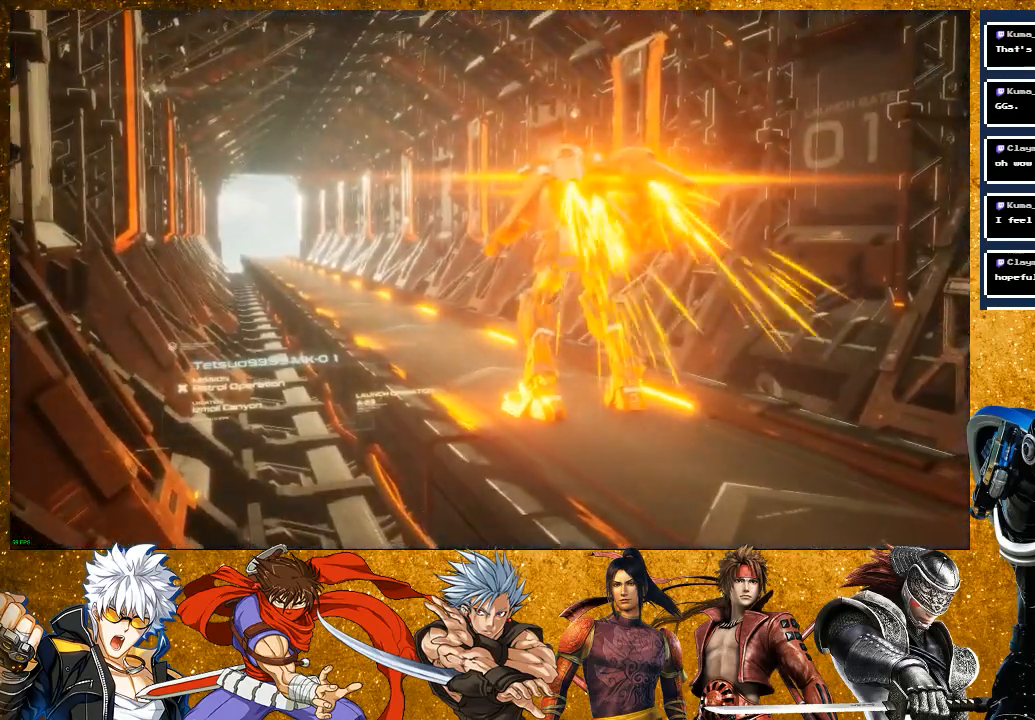
{"buttons": ["START"], "left_stick": "center", "right_stick": "center", "events": [[83, "CROSS", "up"], [483, "START", "down"]]}
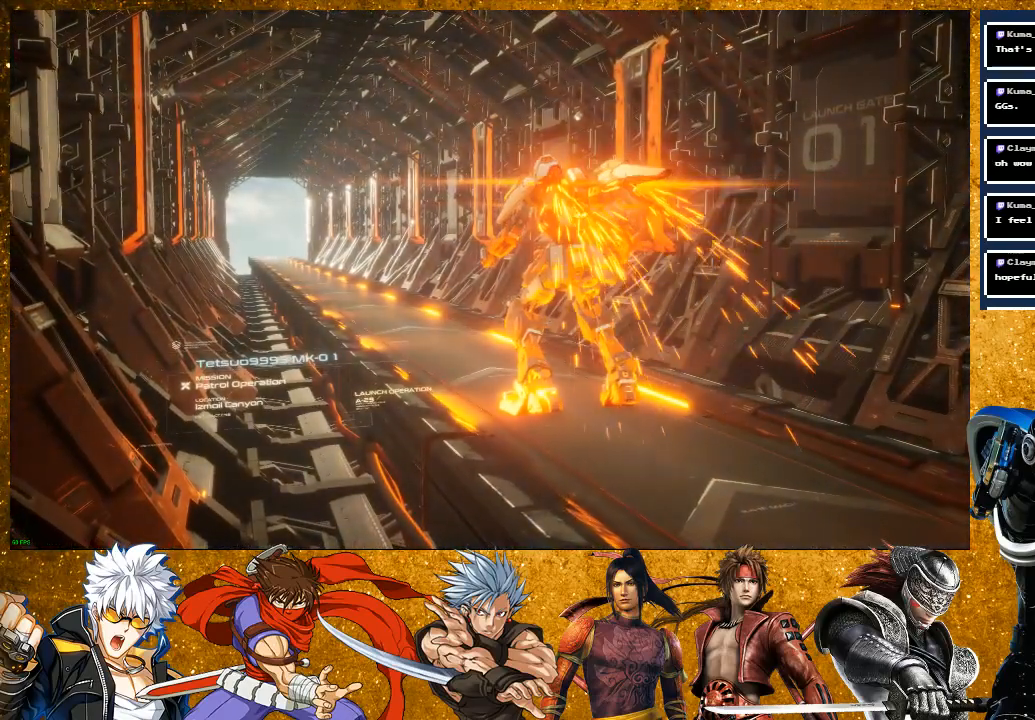
{"buttons": [], "left_stick": "center", "right_stick": "center", "events": [[367, "START", "up"]]}
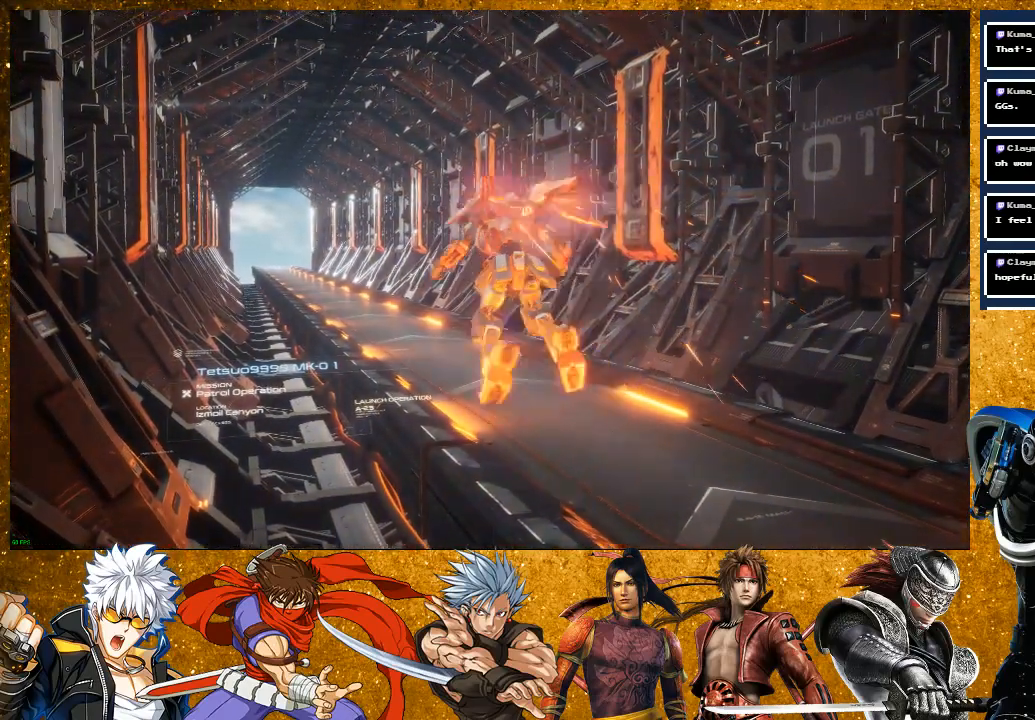
{"buttons": [], "left_stick": "center", "right_stick": "center", "events": []}
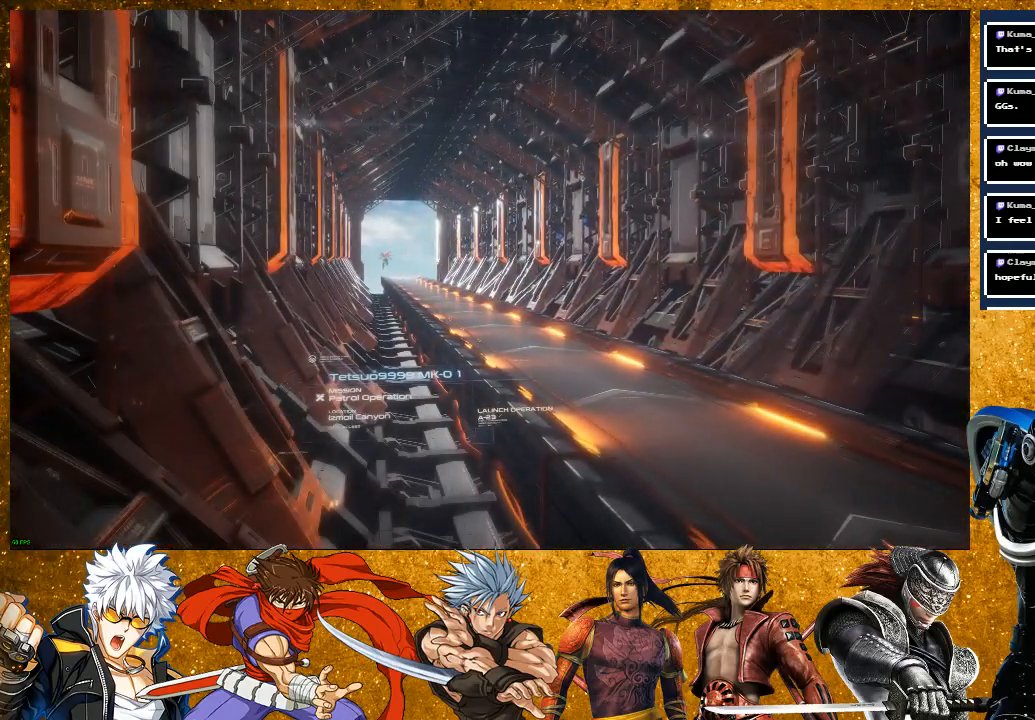
{"buttons": [], "left_stick": "center", "right_stick": "center", "events": []}
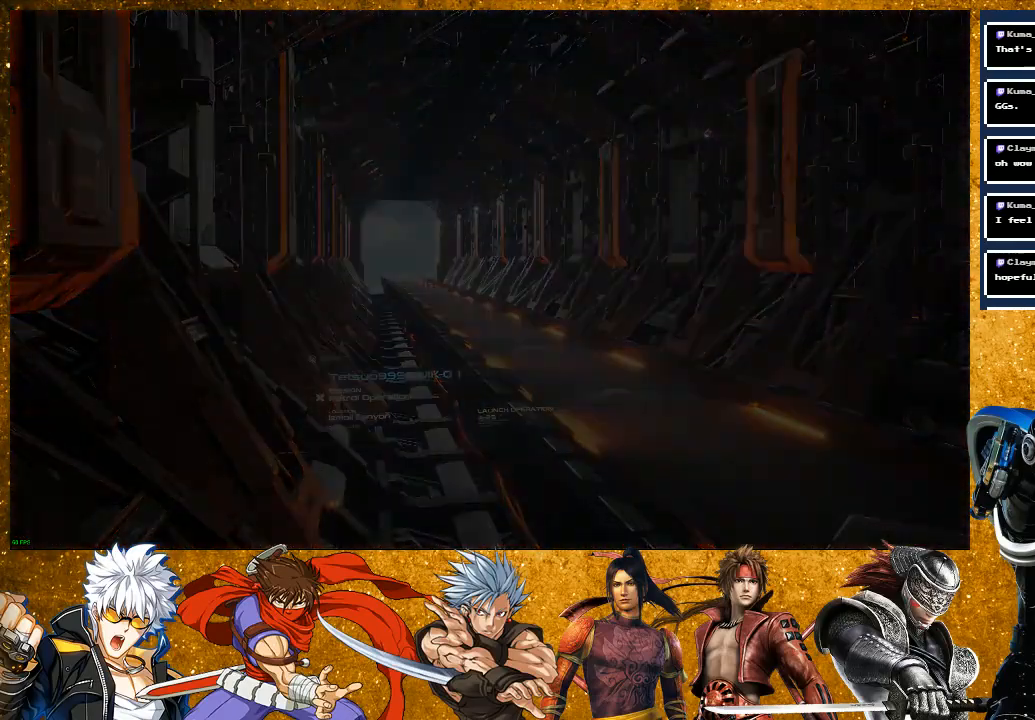
{"buttons": [], "left_stick": "center", "right_stick": "center", "events": []}
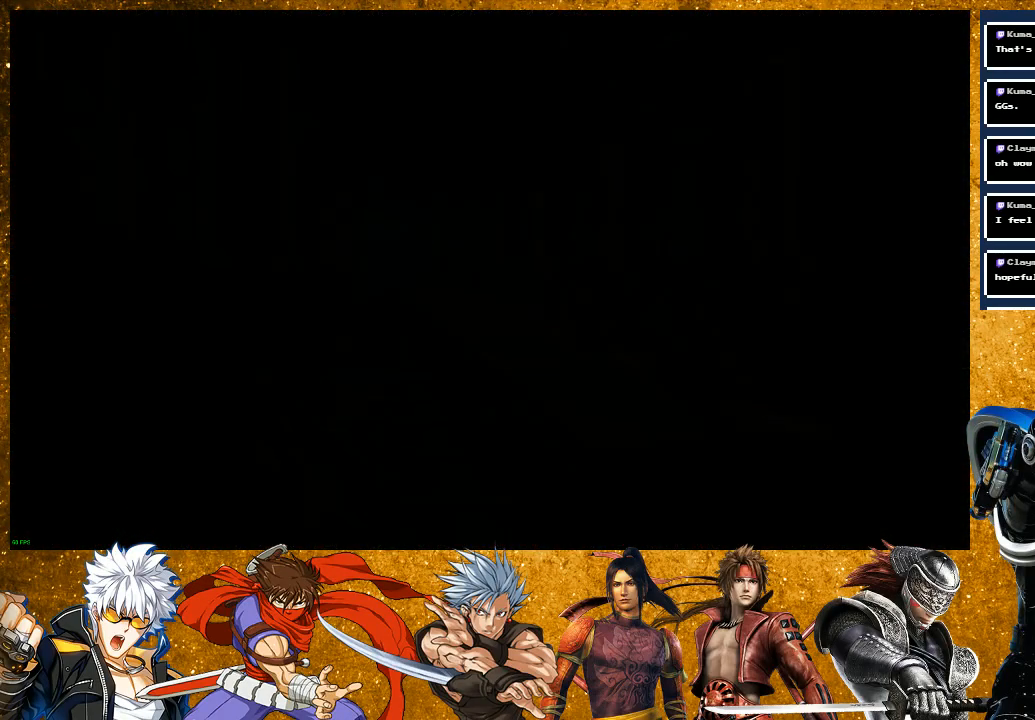
{"buttons": [], "left_stick": "center", "right_stick": "center", "events": []}
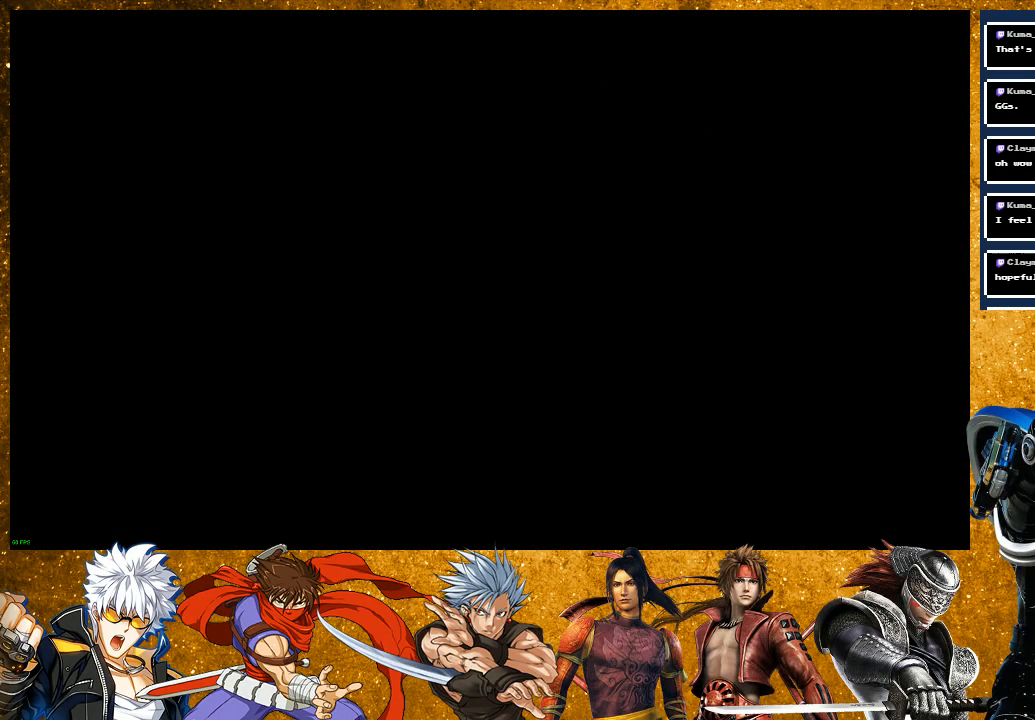
{"buttons": [], "left_stick": "center", "right_stick": "center", "events": []}